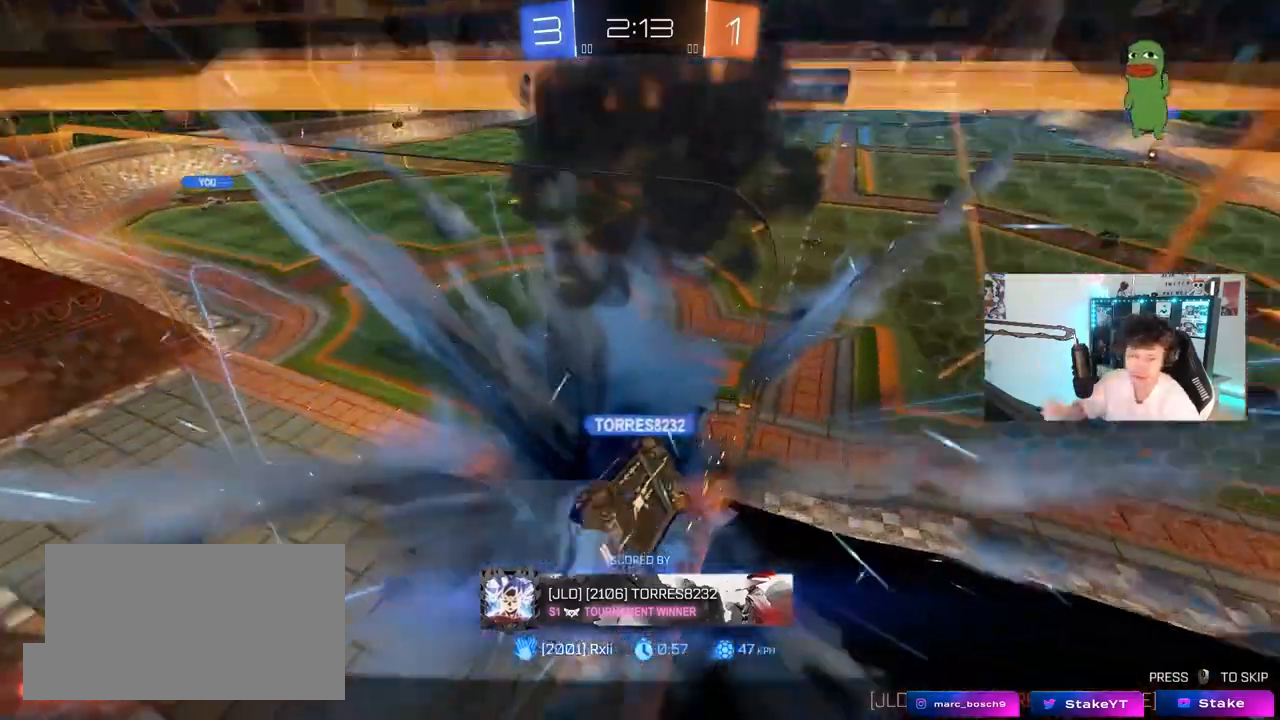
Gameplay with keyboard and mouse; each line is a JSON object with the keys and mouse buttons held at the frame after it. "events" lists presses ("down") and releases ("up") of "1", "2", "3", "4", "5", "a", "alt", "c", "caps_lock", "ctrl", "d", "e", "f", "g", "q", "r", "s", "shift", "space", "t", "tab", "v", "w", "x", "z", "mouse_left", "mouse_wheel" and "mouse_right" between this image and that frame as [ms after this image, input, new state], when the widget could be followed in between. "mouse_left", "mouse_wheel", "mouse_right" = the "left", "wheel", "right" buttons of the "mouse" list. No other keys are recorded. "wheel" means that the mouse wheel is clicked or scrolled. "mouse_move" is the direction in which the mouse moves at that frame (one of eight, or "still"), when it could be read.
{"keys": [], "mouse": ["right"], "mouse_move": "down", "events": [[250, "mouse_right", "down"], [383, "mouse_right", "up"], [483, "mouse_right", "down"]]}
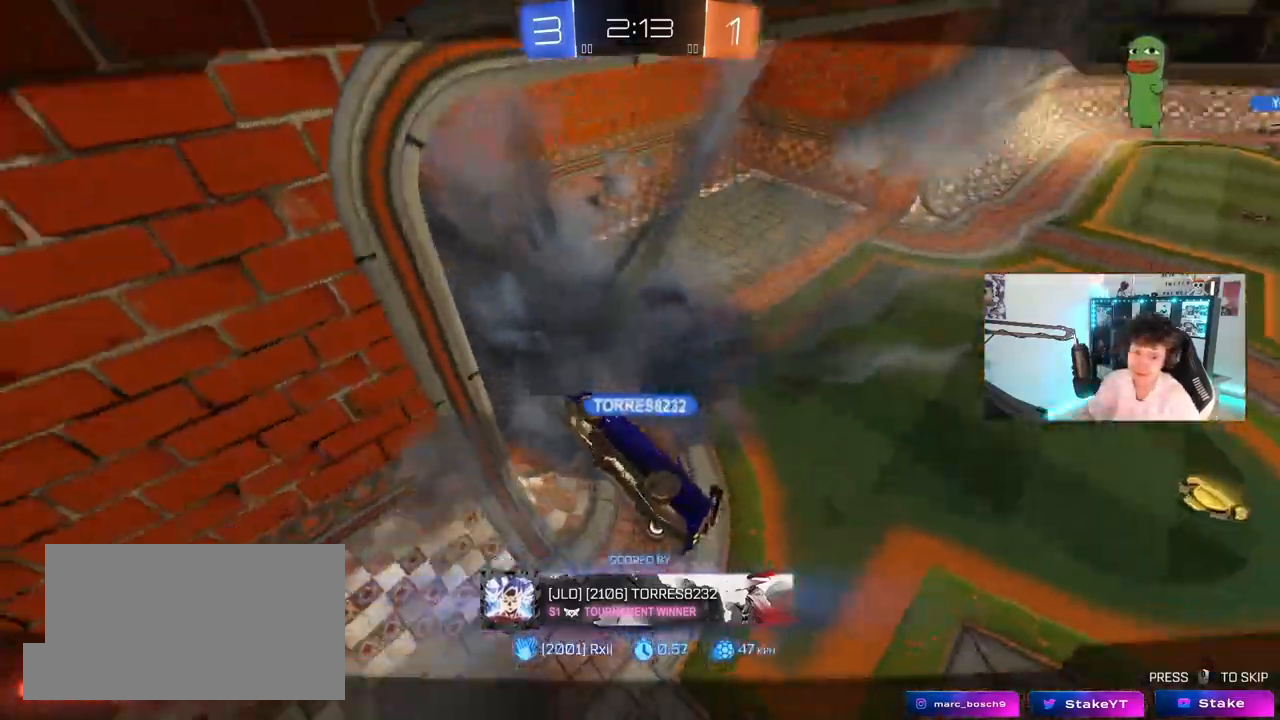
{"keys": [], "mouse": [], "mouse_move": "still", "events": [[133, "mouse_right", "up"]]}
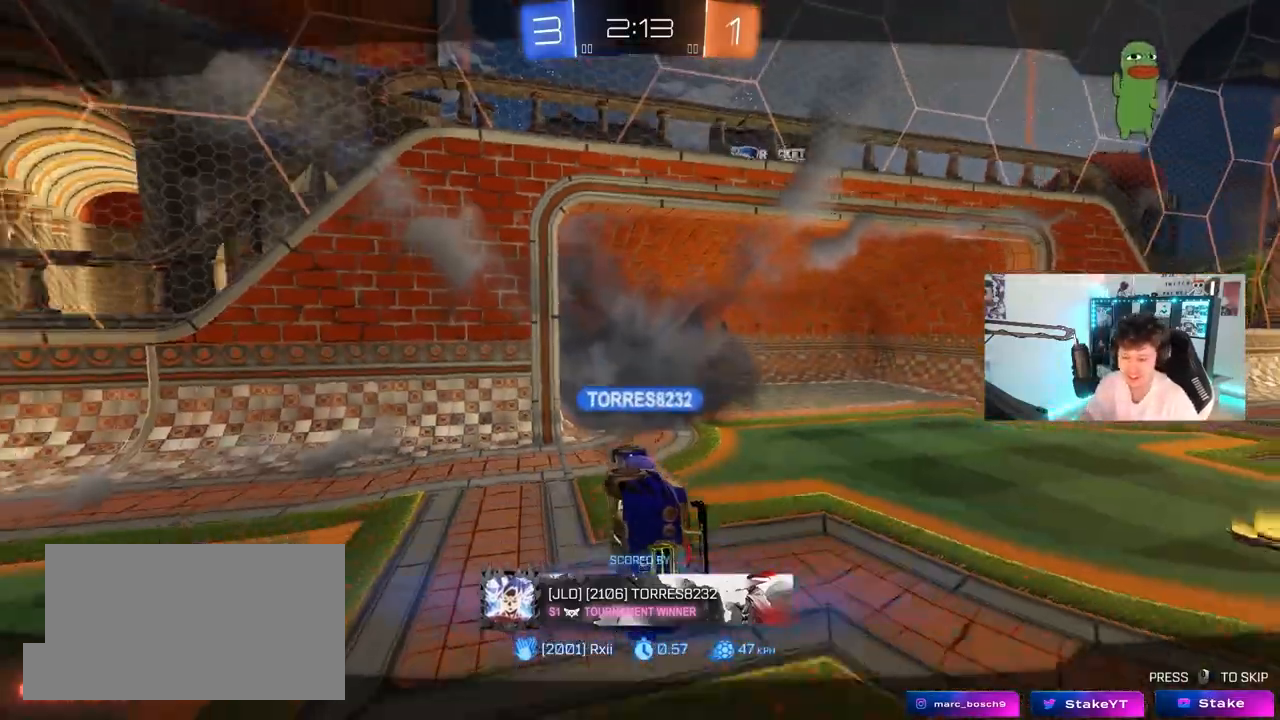
{"keys": ["x", "z"], "mouse": [], "mouse_move": "still", "events": [[83, "z", "down"], [133, "x", "down"], [233, "z", "up"], [333, "x", "up"], [333, "z", "down"], [467, "x", "down"]]}
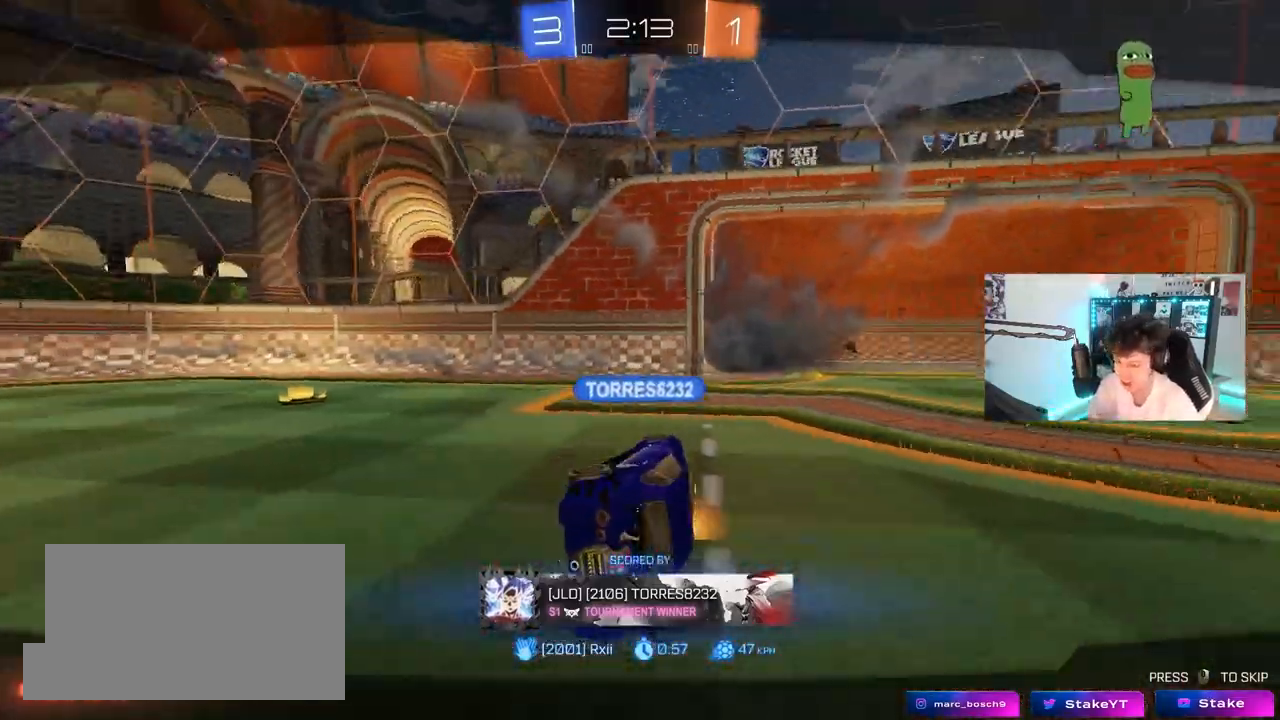
{"keys": ["tab"], "mouse": [], "mouse_move": "still", "events": [[67, "x", "up"], [67, "z", "up"], [350, "tab", "down"]]}
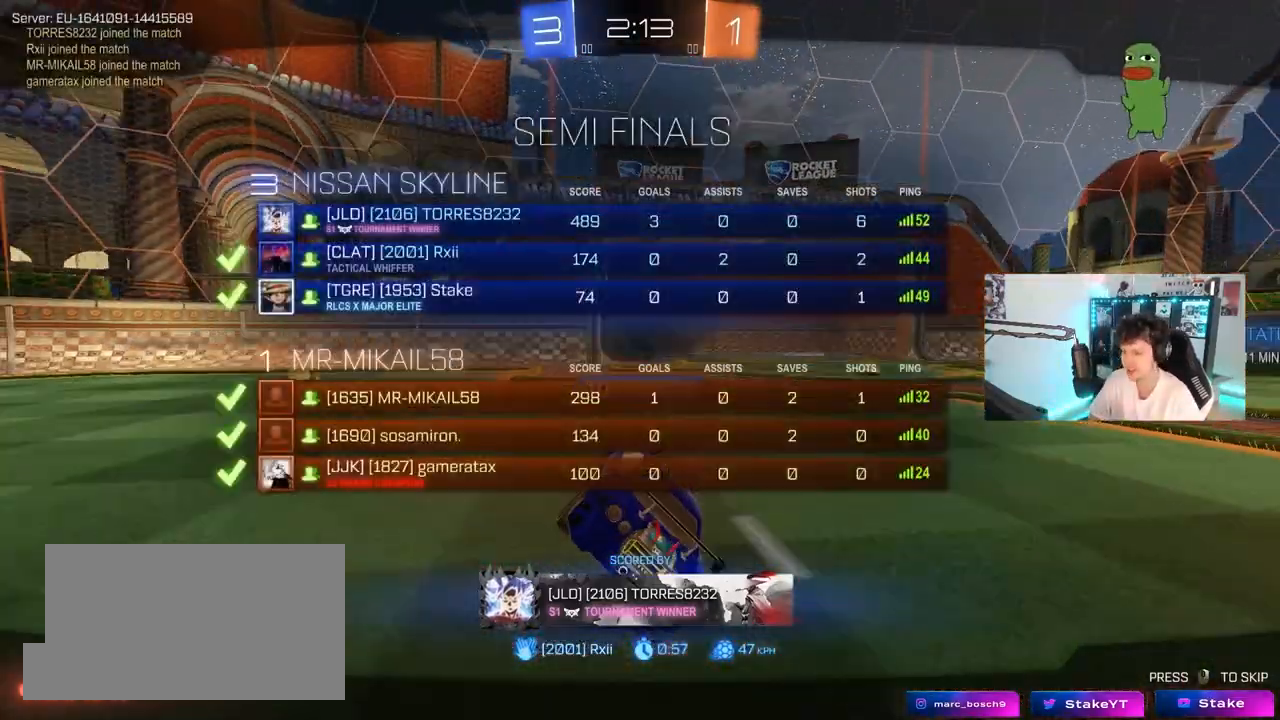
{"keys": [], "mouse": [], "mouse_move": "still", "events": [[400, "tab", "up"]]}
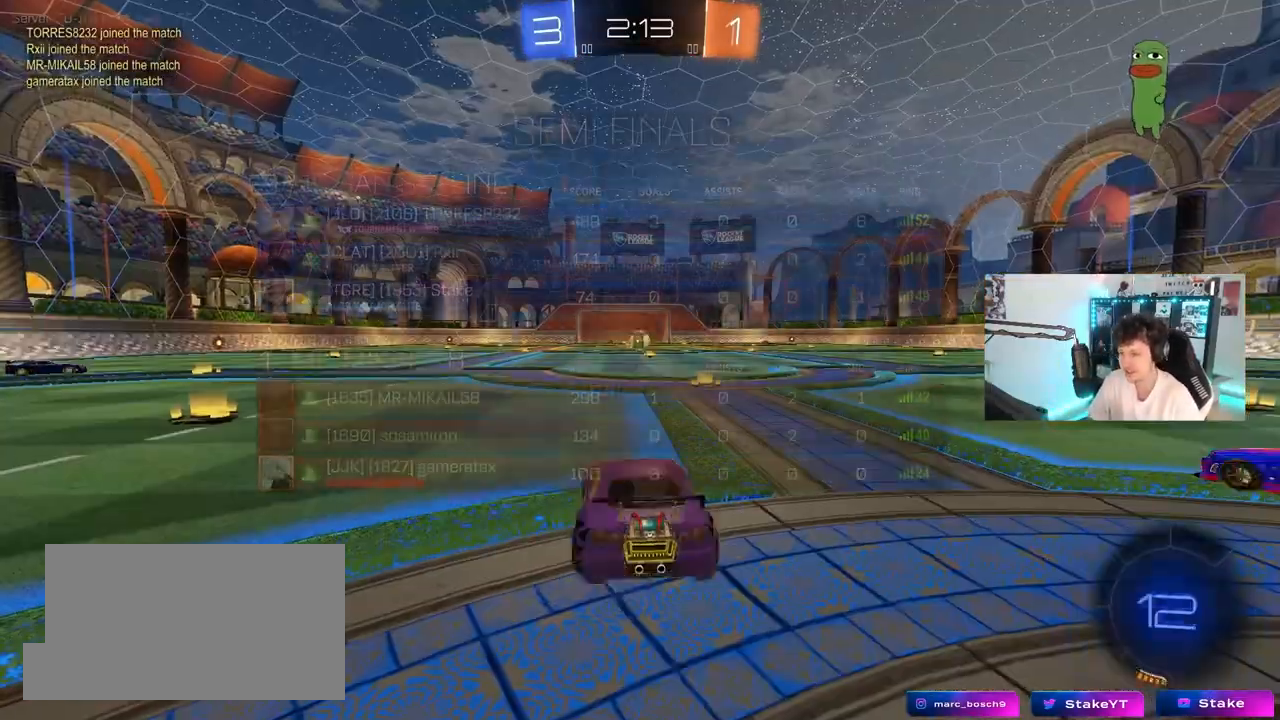
{"keys": ["tab"], "mouse": [], "mouse_move": "still", "events": [[183, "tab", "down"]]}
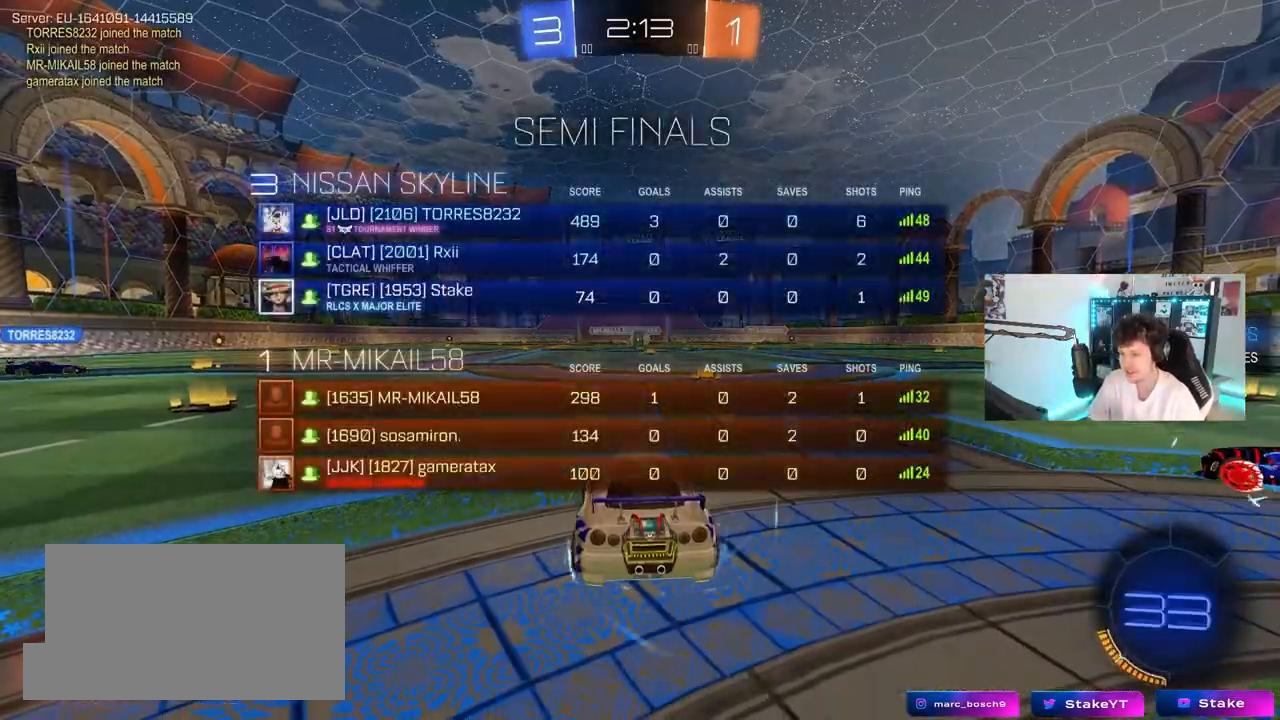
{"keys": [], "mouse": [], "mouse_move": "still", "events": [[433, "tab", "up"]]}
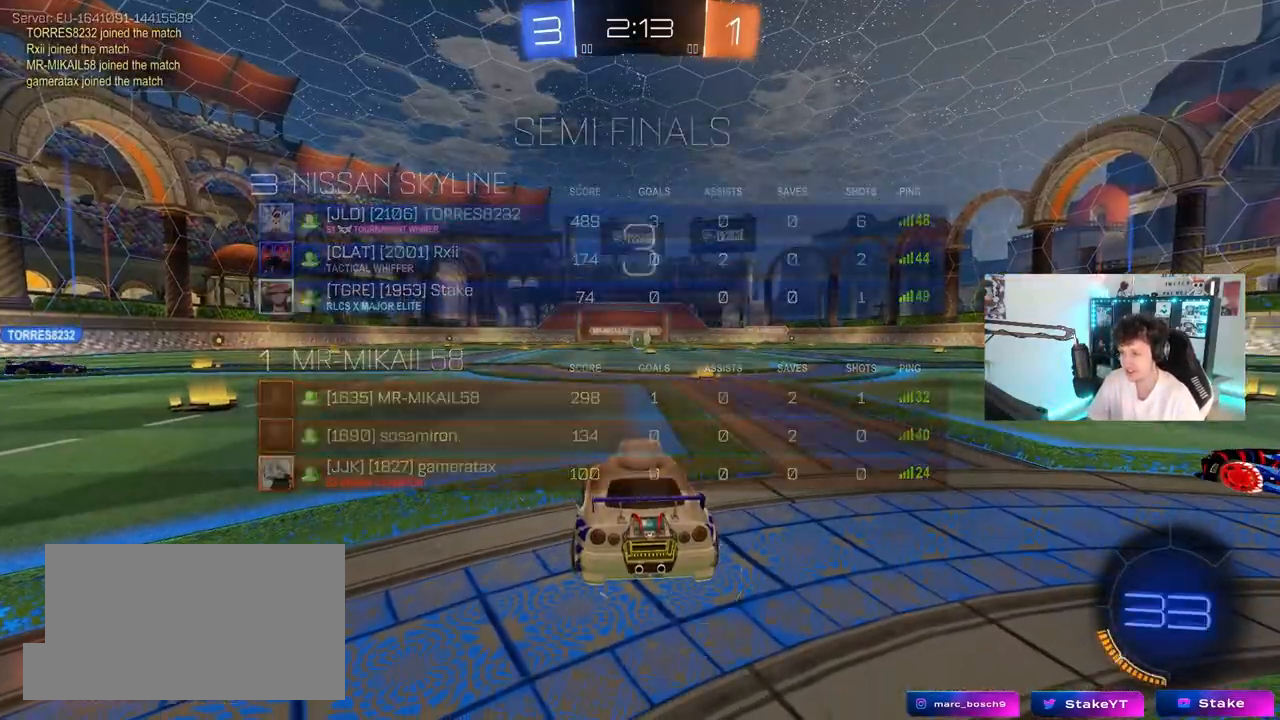
{"keys": [], "mouse": [], "mouse_move": "still", "events": []}
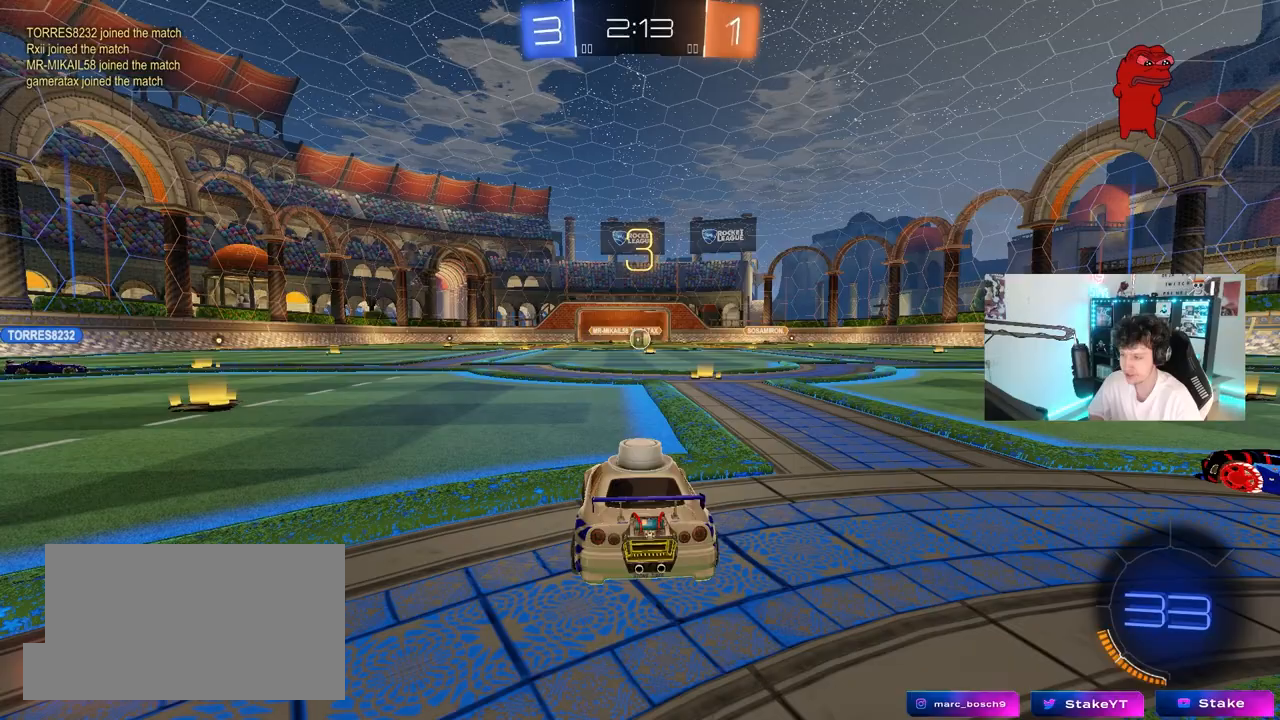
{"keys": ["tab"], "mouse": [], "mouse_move": "up-right", "events": [[333, "tab", "down"]]}
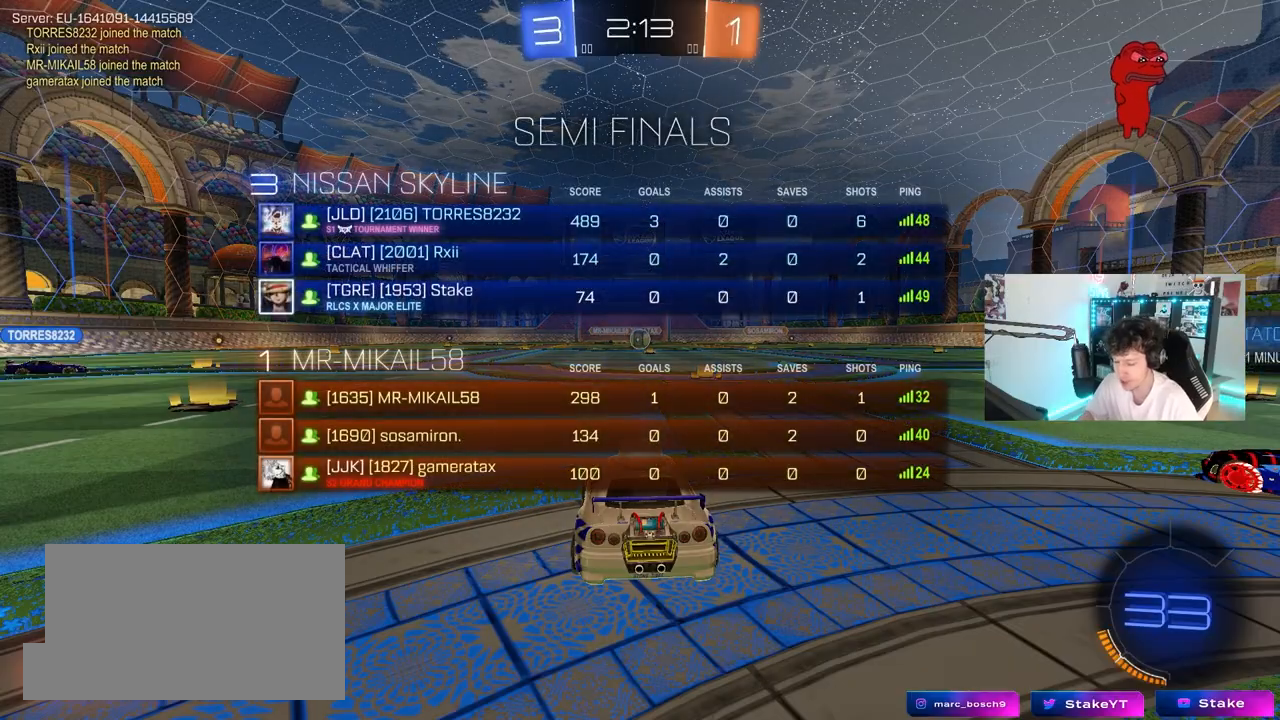
{"keys": ["space", "w"], "mouse": ["left"], "mouse_move": "left", "events": [[100, "mouse_left", "down"], [250, "w", "down"], [400, "tab", "up"], [433, "space", "down"]]}
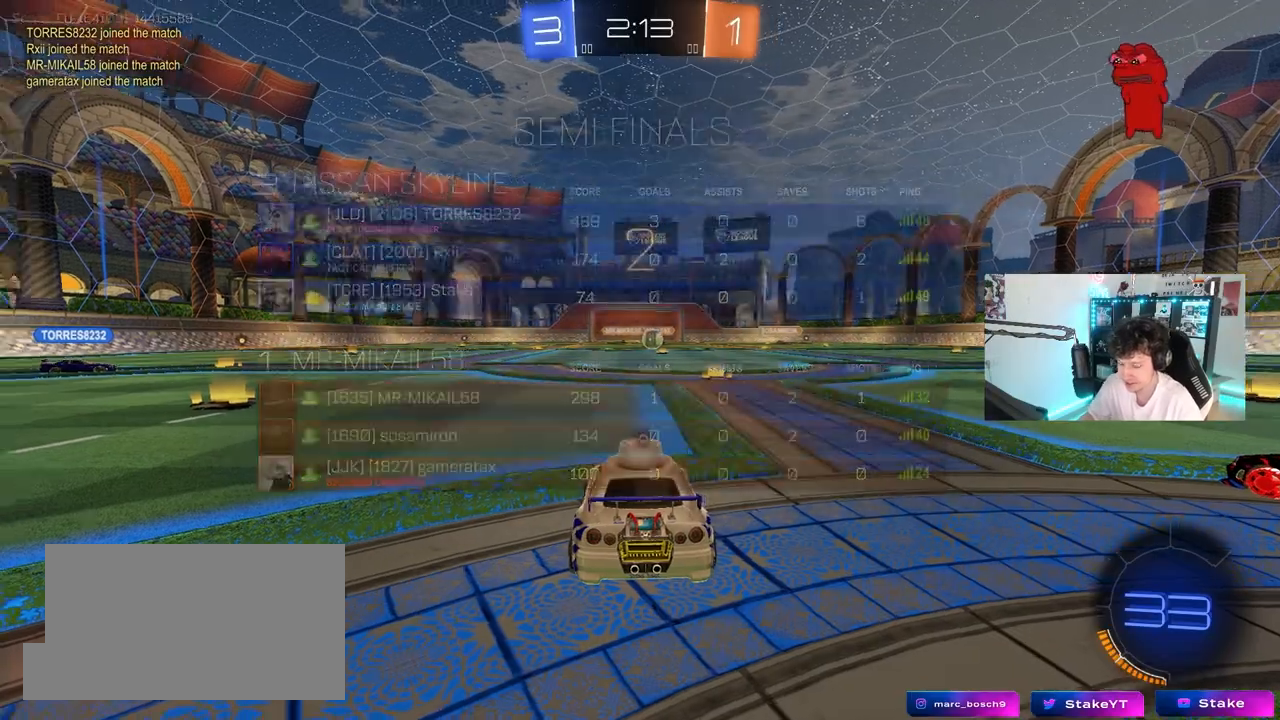
{"keys": ["a", "w"], "mouse": ["left"], "mouse_move": "down", "events": [[83, "space", "up"], [167, "a", "down"]]}
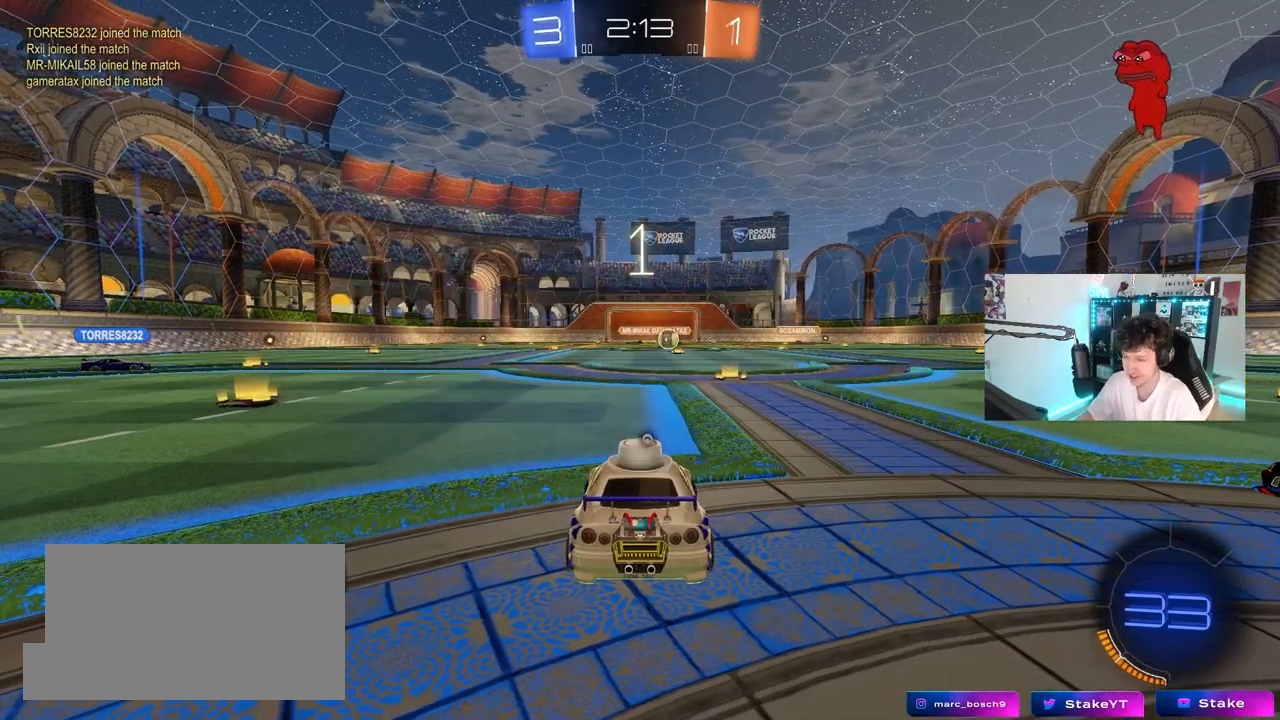
{"keys": ["a", "space", "w"], "mouse": ["left"], "mouse_move": "left", "events": [[50, "space", "down"], [233, "space", "up"], [367, "space", "down"]]}
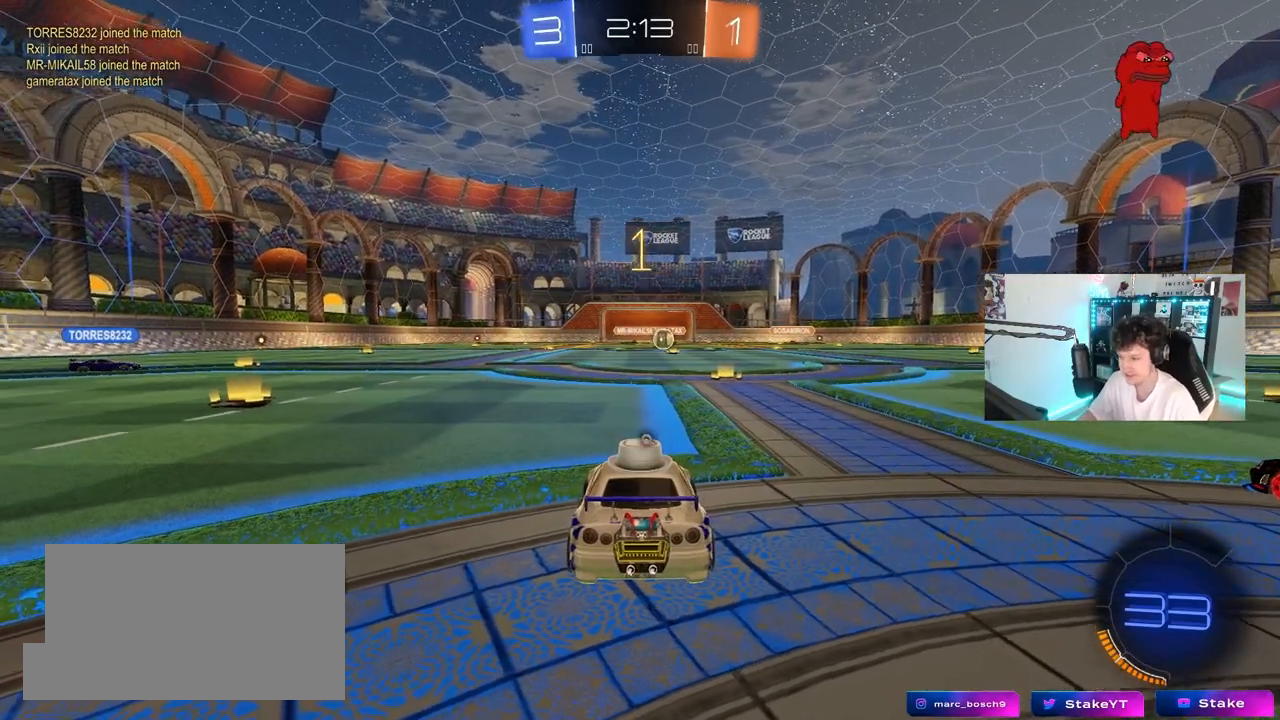
{"keys": ["a", "w"], "mouse": ["left"], "mouse_move": "up-left", "events": [[67, "space", "up"], [150, "space", "down"], [300, "space", "up"]]}
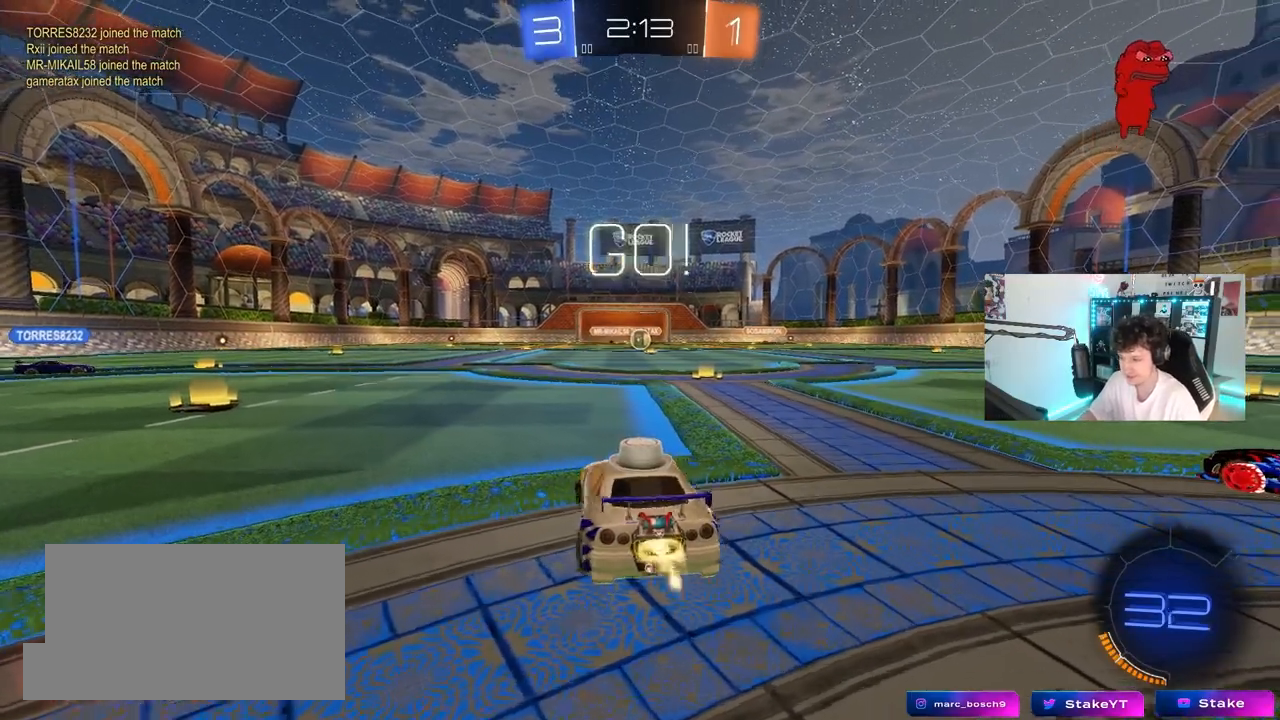
{"keys": ["a", "w"], "mouse": ["left"], "mouse_move": "still", "events": []}
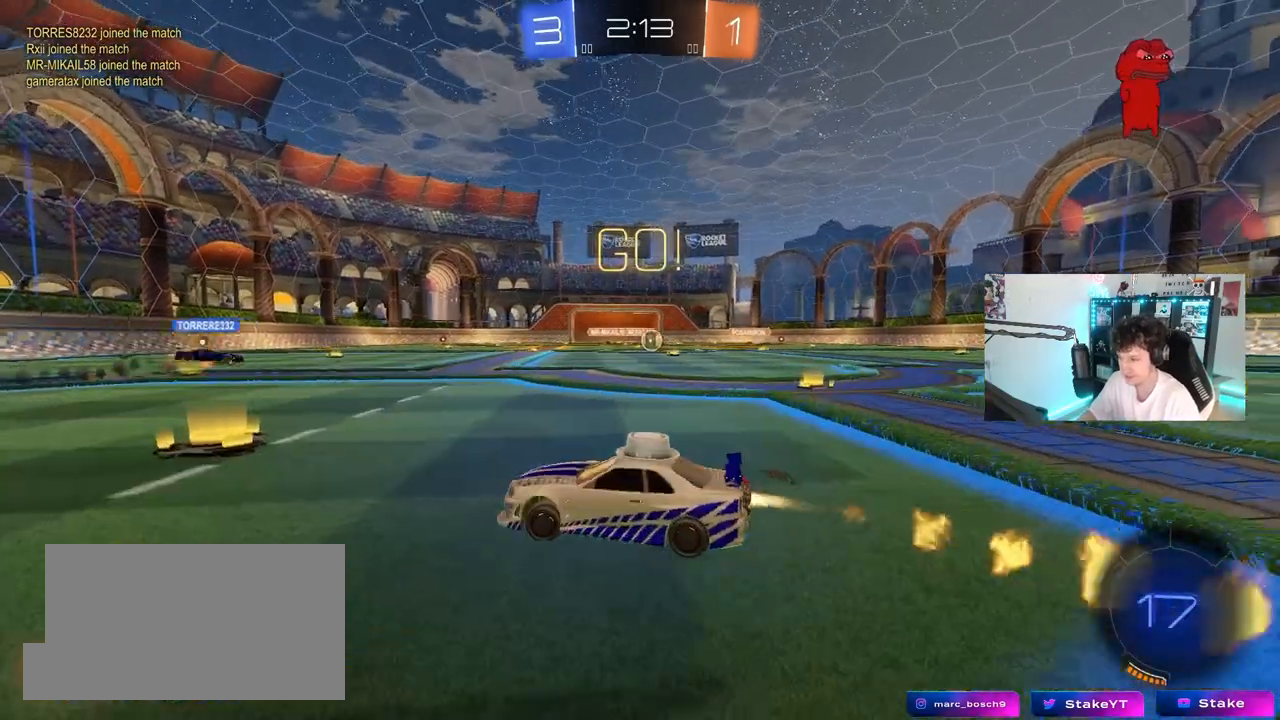
{"keys": ["a", "s", "shift"], "mouse": ["left"], "mouse_move": "still", "events": [[133, "mouse_right", "down"], [183, "shift", "down"], [233, "mouse_right", "up"], [283, "mouse_right", "down"], [333, "s", "down"], [333, "w", "up"], [417, "mouse_right", "up"]]}
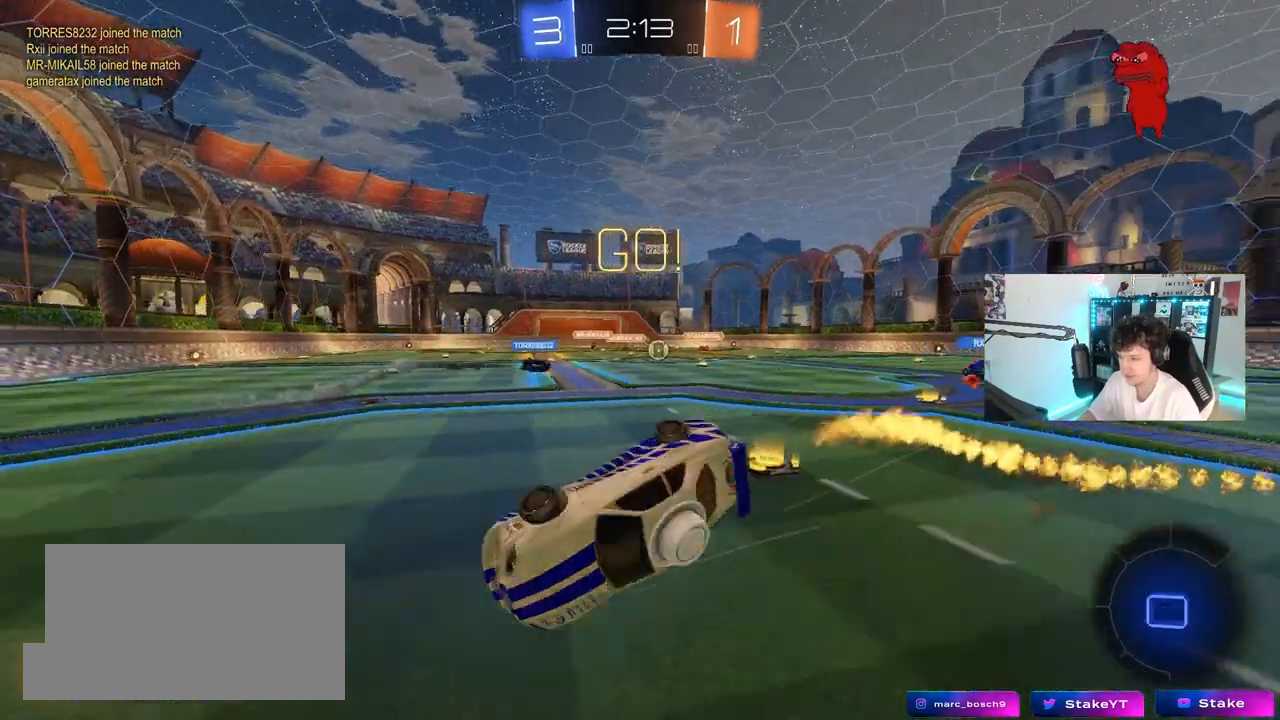
{"keys": ["a", "s", "shift"], "mouse": [], "mouse_move": "still", "events": [[150, "s", "up"], [200, "mouse_left", "up"], [250, "s", "down"]]}
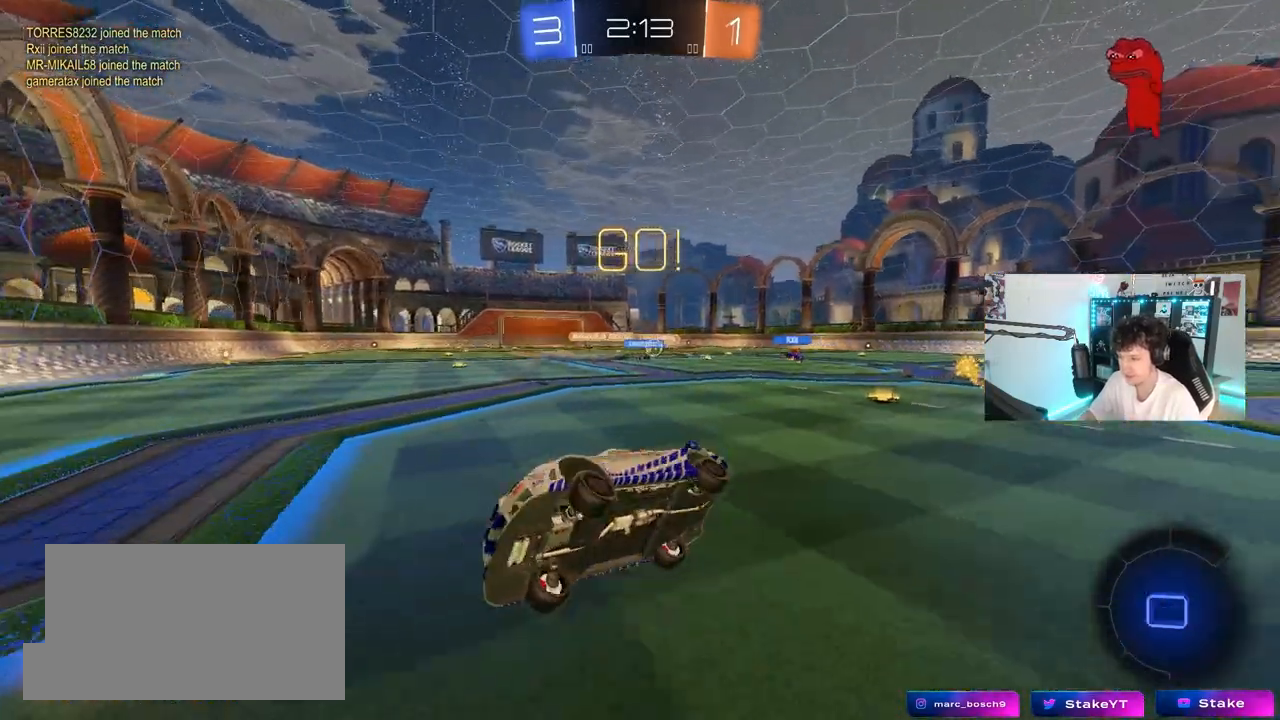
{"keys": ["d", "shift", "w"], "mouse": [], "mouse_move": "up-left", "events": [[33, "shift", "up"], [83, "a", "up"], [83, "d", "down"], [117, "s", "up"], [267, "d", "up"], [317, "w", "down"], [367, "d", "down"], [400, "shift", "down"]]}
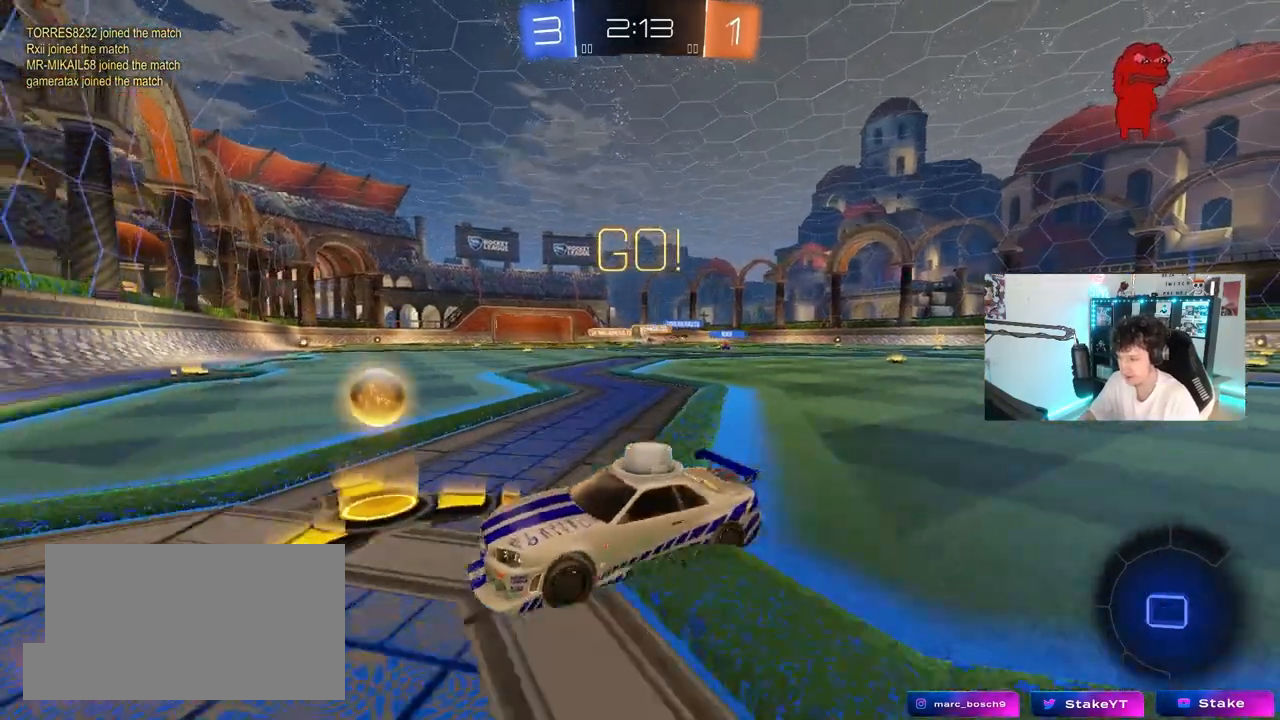
{"keys": ["d", "w"], "mouse": ["left"], "mouse_move": "still", "events": [[133, "shift", "up"], [183, "d", "up"], [367, "mouse_left", "down"], [417, "d", "down"]]}
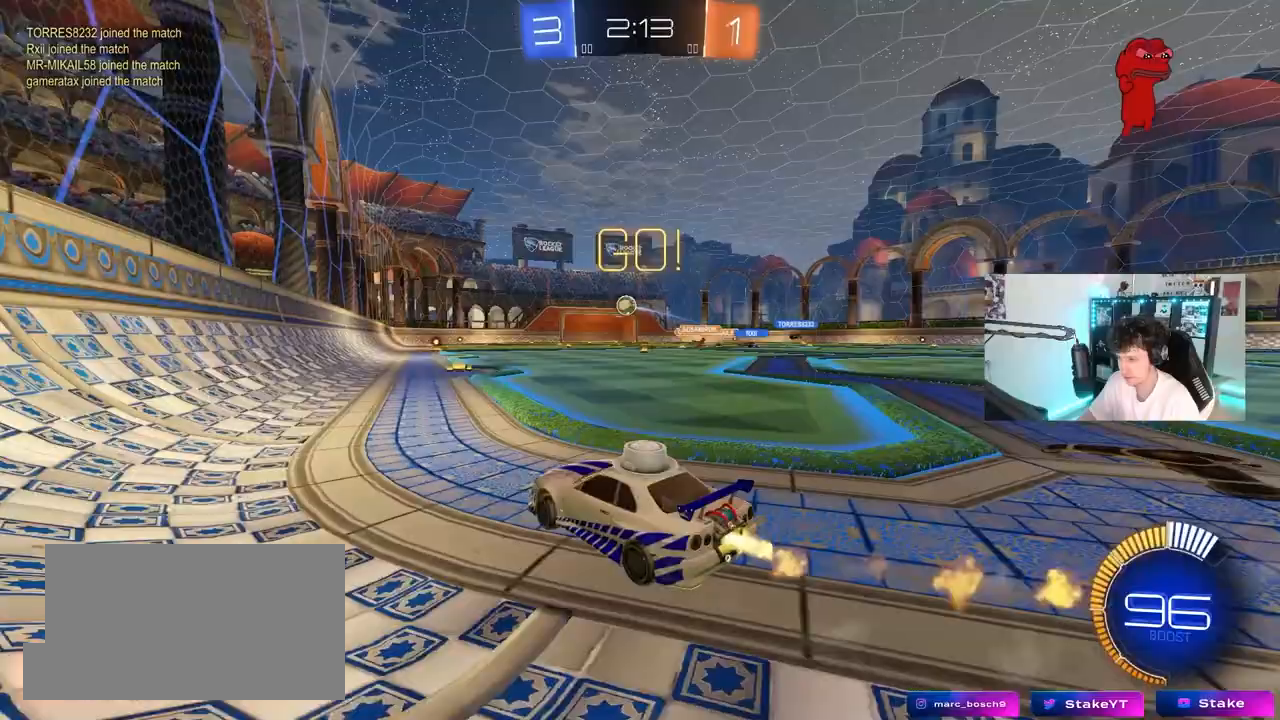
{"keys": ["w"], "mouse": ["left"], "mouse_move": "still", "events": [[100, "d", "up"], [200, "d", "down"], [350, "d", "up"]]}
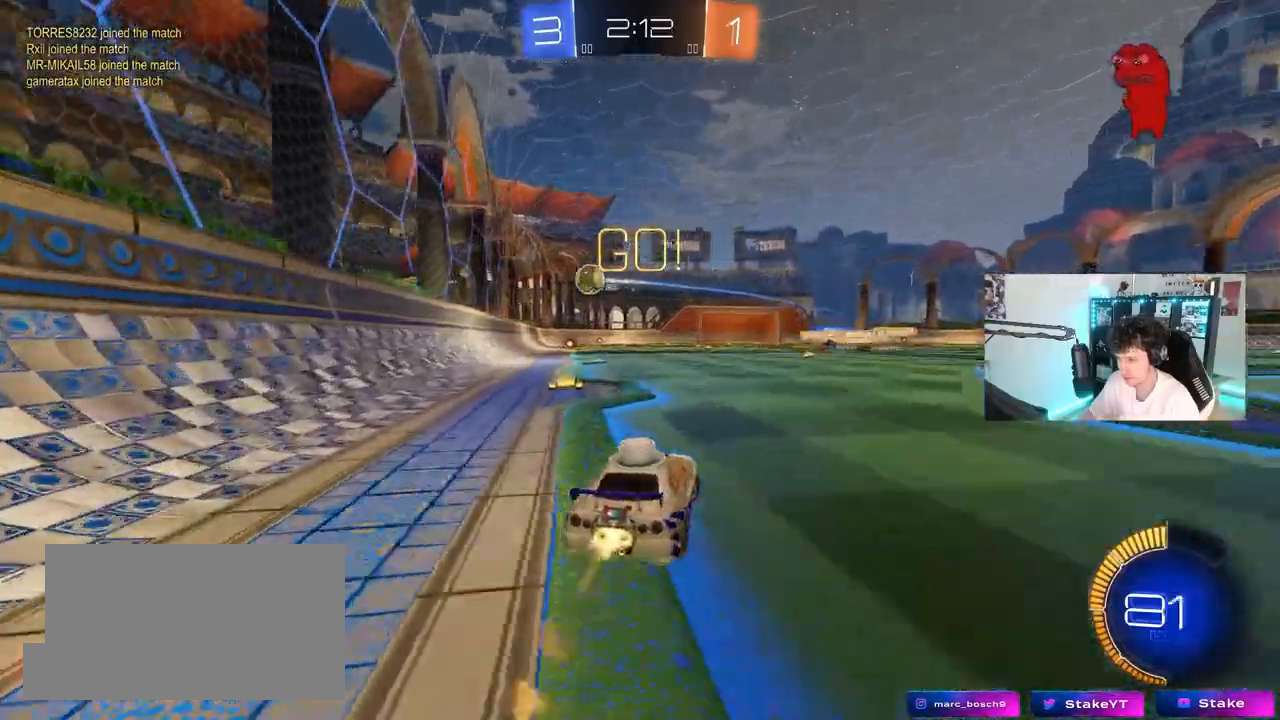
{"keys": ["d", "w"], "mouse": [], "mouse_move": "still", "events": [[217, "mouse_left", "up"], [267, "d", "down"], [317, "shift", "down"], [450, "shift", "up"]]}
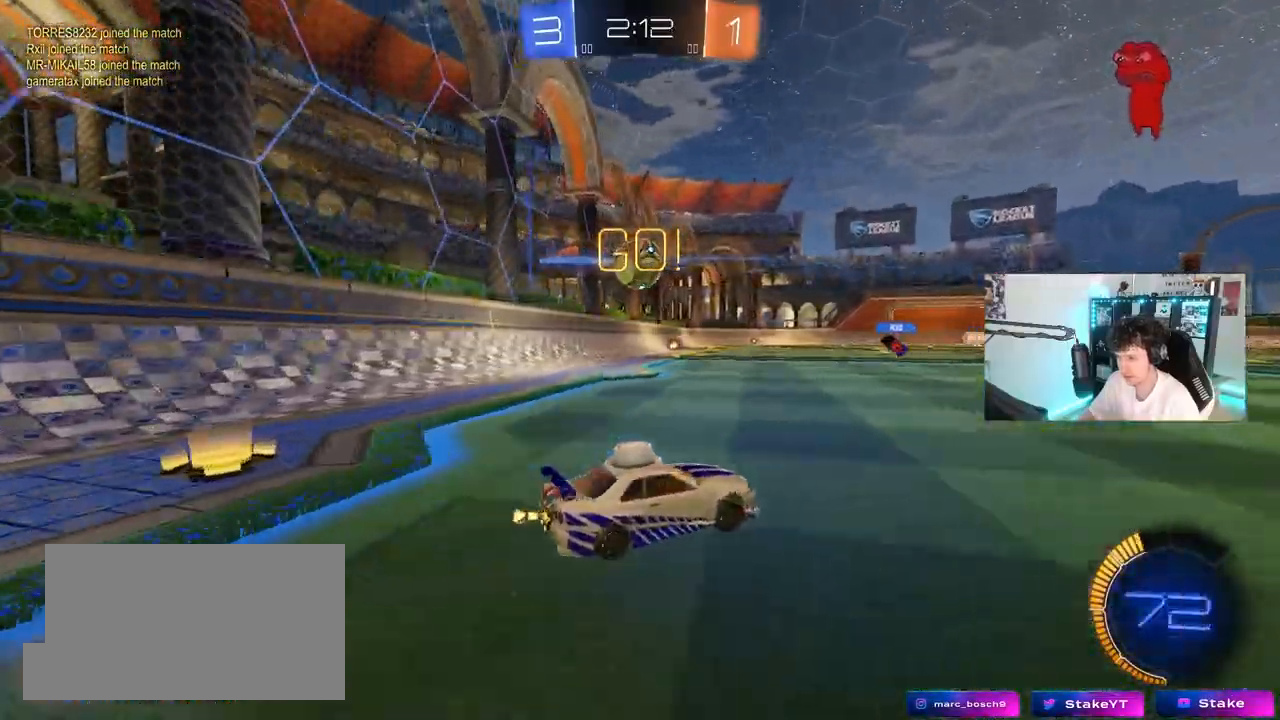
{"keys": ["d", "w"], "mouse": ["left"], "mouse_move": "still", "events": [[83, "mouse_left", "down"]]}